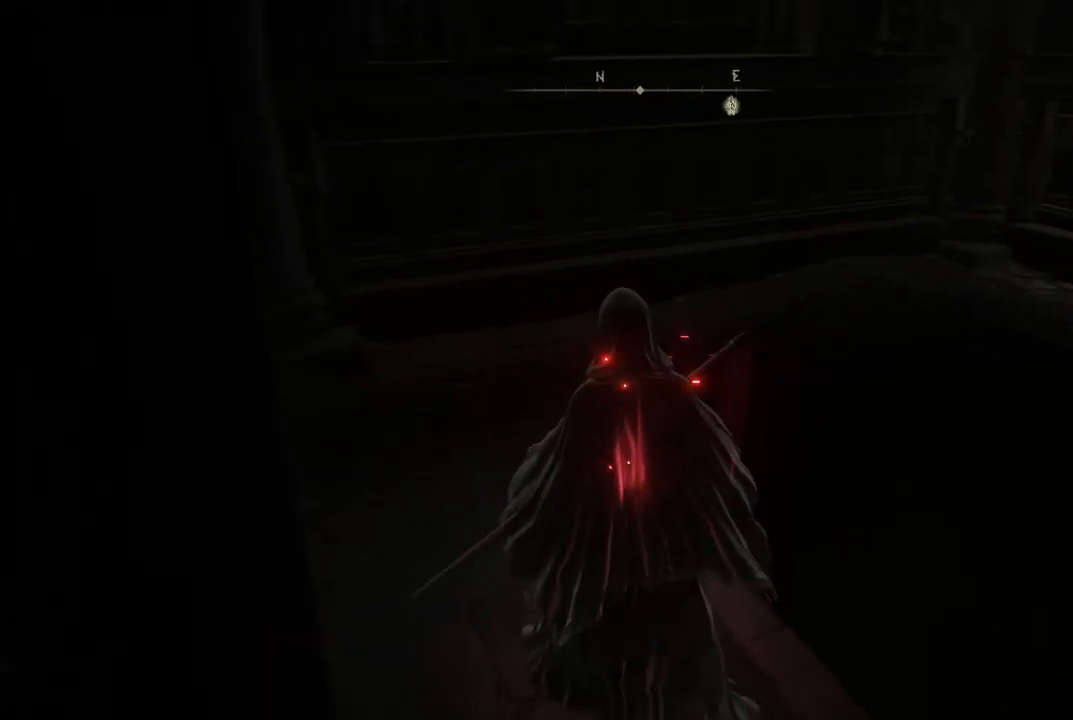
Gameplay with a controller (Xbox layout); each line is a JSON object with the inputs held at the frame after it. "events" lists button and stick changes between this image and that frame as [ms after this image, input, new state], when the widget could be followed in between. Not read: L3 R3.
{"buttons": [], "left_stick": "center", "right_stick": "right", "events": []}
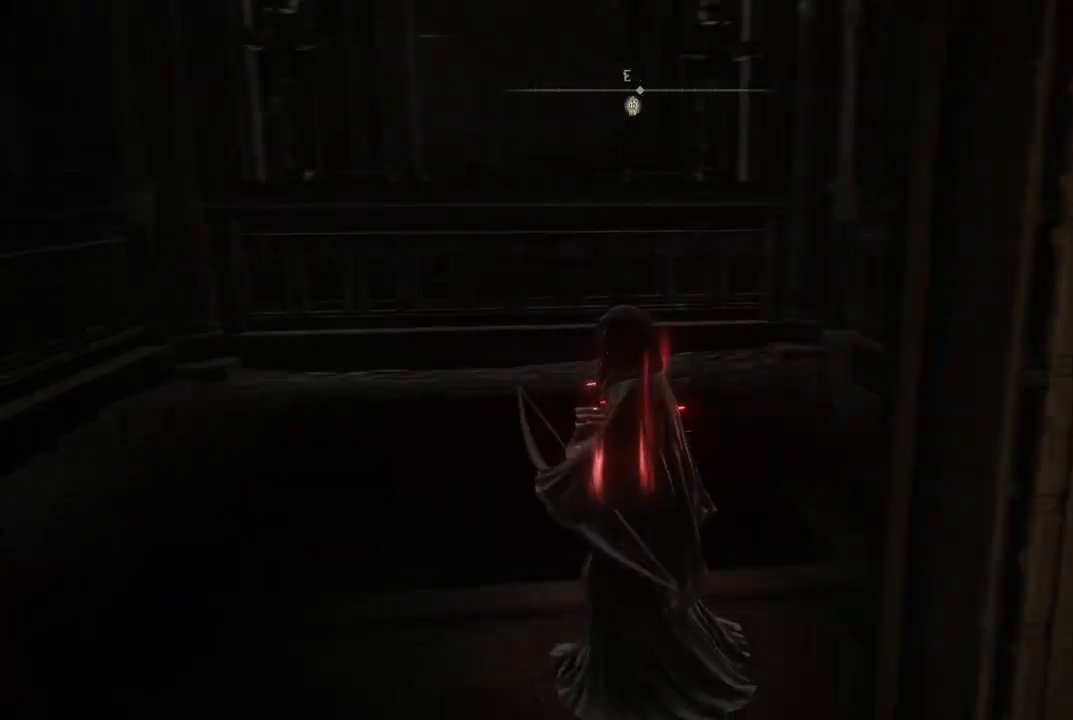
{"buttons": [], "left_stick": "center", "right_stick": "up-right", "events": [[283, "right_stick", "up-right"]]}
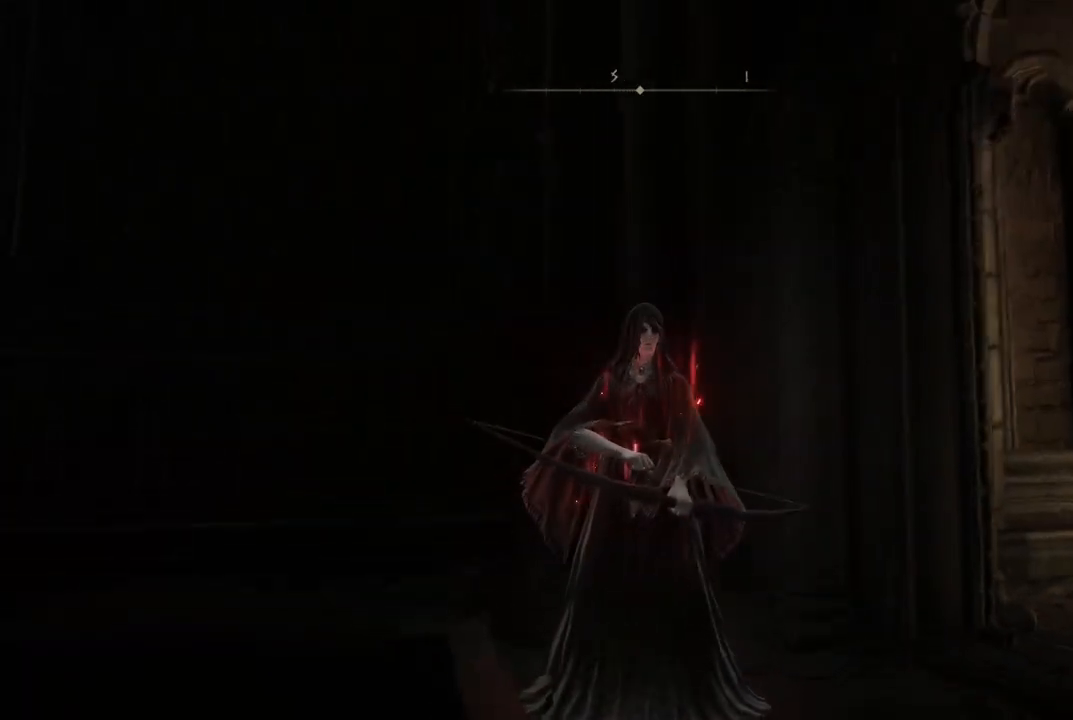
{"buttons": [], "left_stick": "center", "right_stick": "down", "events": [[17, "right_stick", "center"], [417, "right_stick", "down"]]}
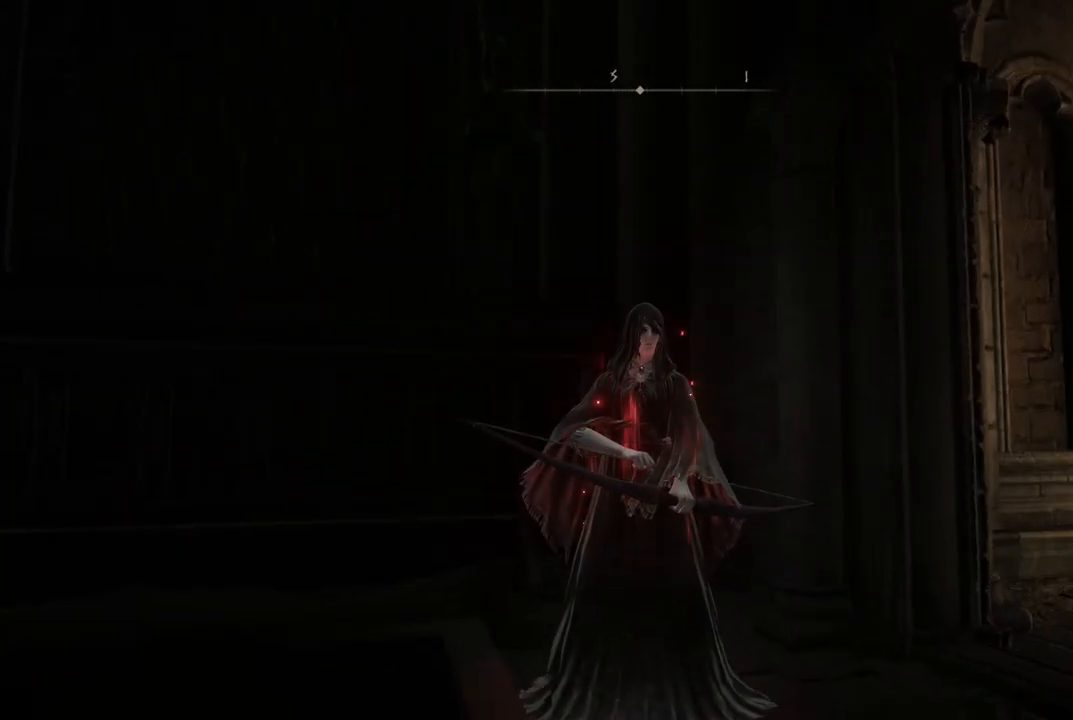
{"buttons": [], "left_stick": "center", "right_stick": "down-left", "events": [[333, "right_stick", "down-left"]]}
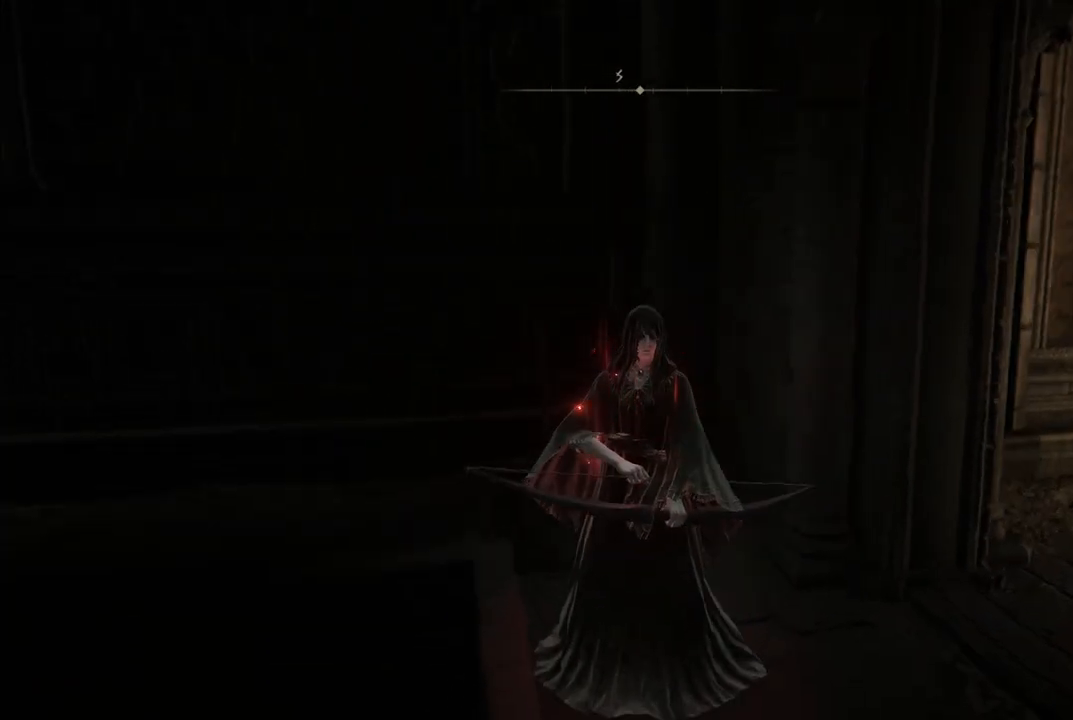
{"buttons": [], "left_stick": "center", "right_stick": "down-left", "events": []}
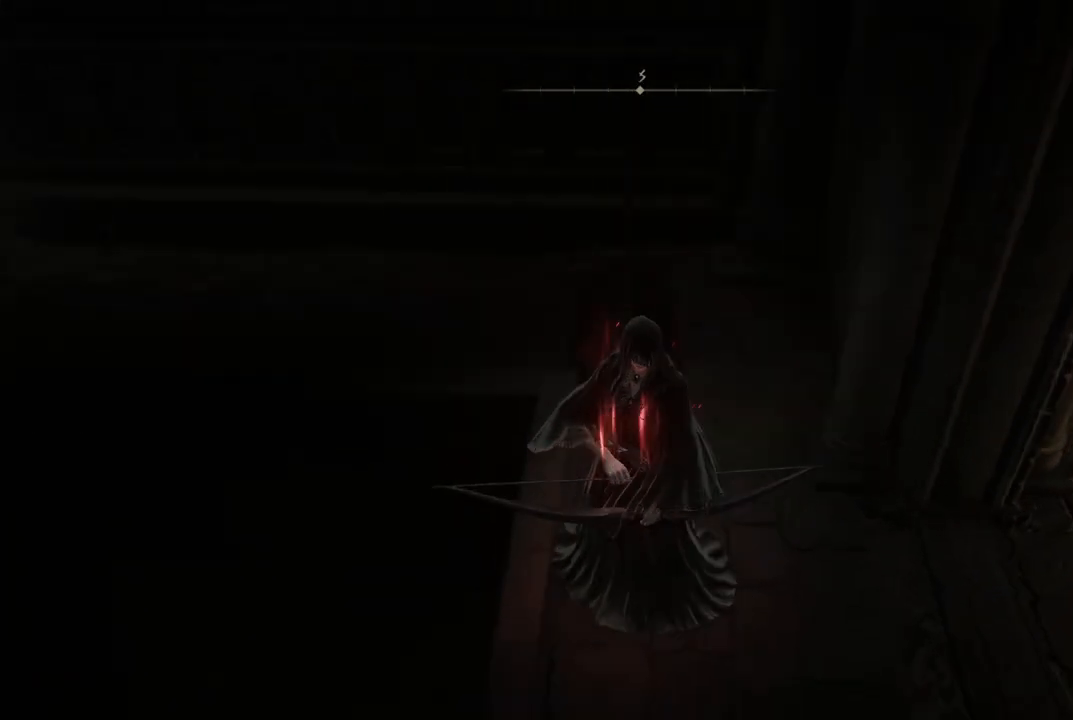
{"buttons": [], "left_stick": "center", "right_stick": "down-left", "events": []}
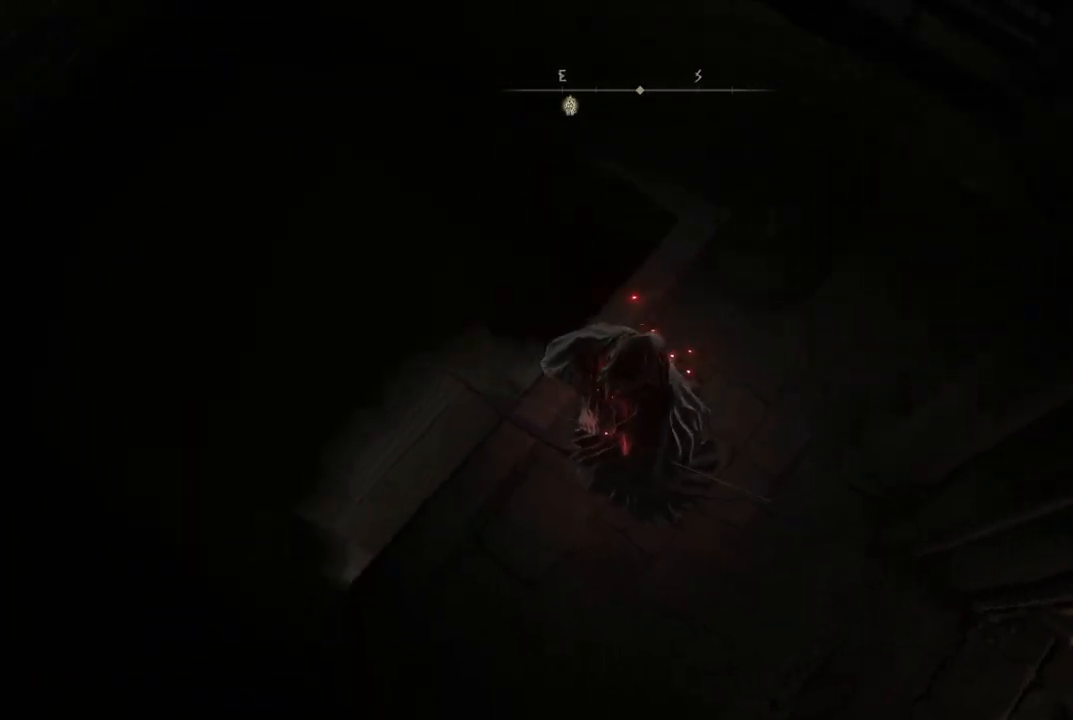
{"buttons": [], "left_stick": "up", "right_stick": "down-left", "events": [[500, "left_stick", "up"]]}
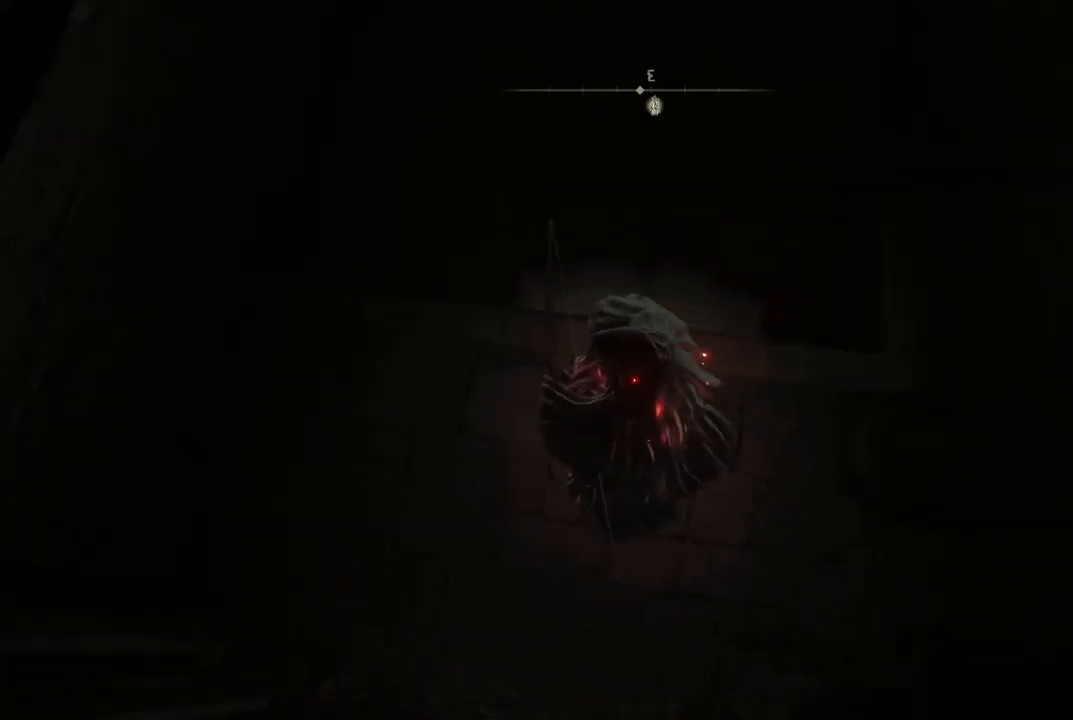
{"buttons": [], "left_stick": "down", "right_stick": "center", "events": [[167, "right_stick", "center"], [200, "left_stick", "center"], [450, "left_stick", "down"]]}
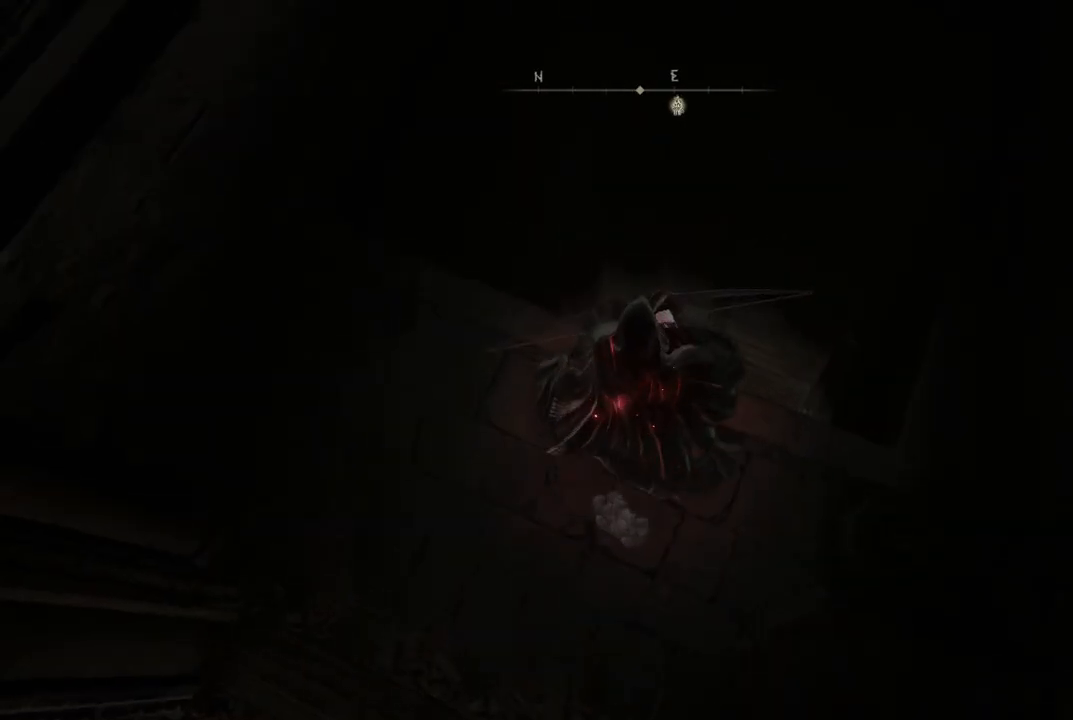
{"buttons": [], "left_stick": "up", "right_stick": "center", "events": [[250, "left_stick", "center"], [450, "left_stick", "up"]]}
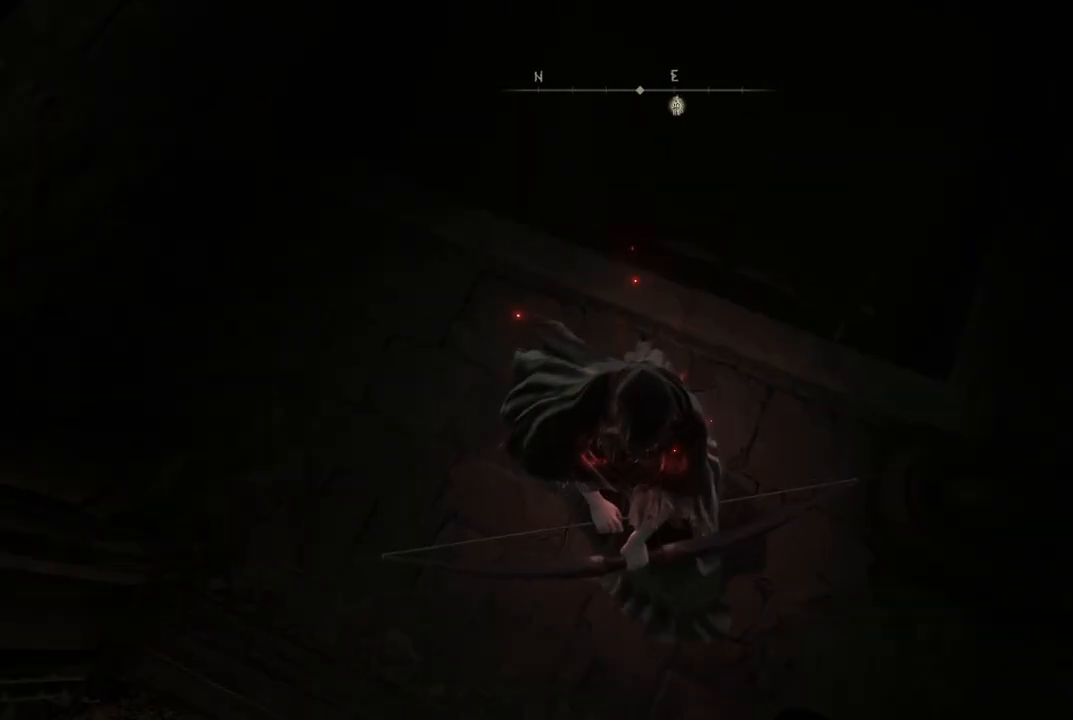
{"buttons": [], "left_stick": "center", "right_stick": "center", "events": [[133, "left_stick", "center"], [283, "START", "down"], [400, "START", "up"]]}
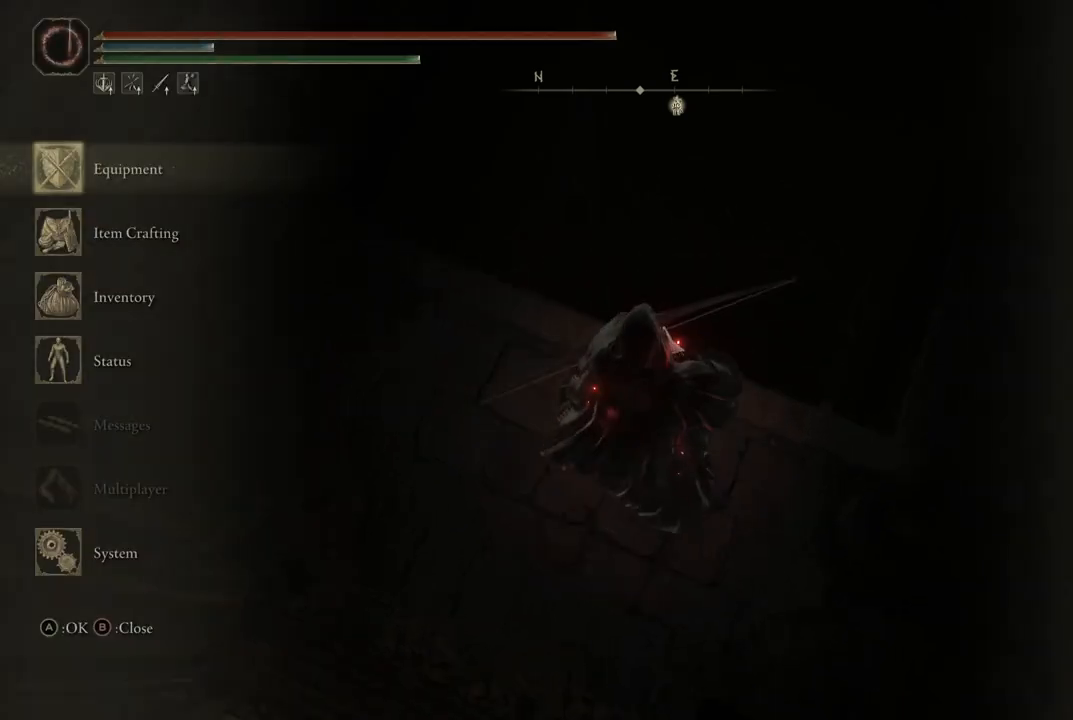
{"buttons": ["DPAD_RIGHT"], "left_stick": "center", "right_stick": "center", "events": [[67, "A", "down"], [200, "A", "up"], [383, "DPAD_RIGHT", "down"]]}
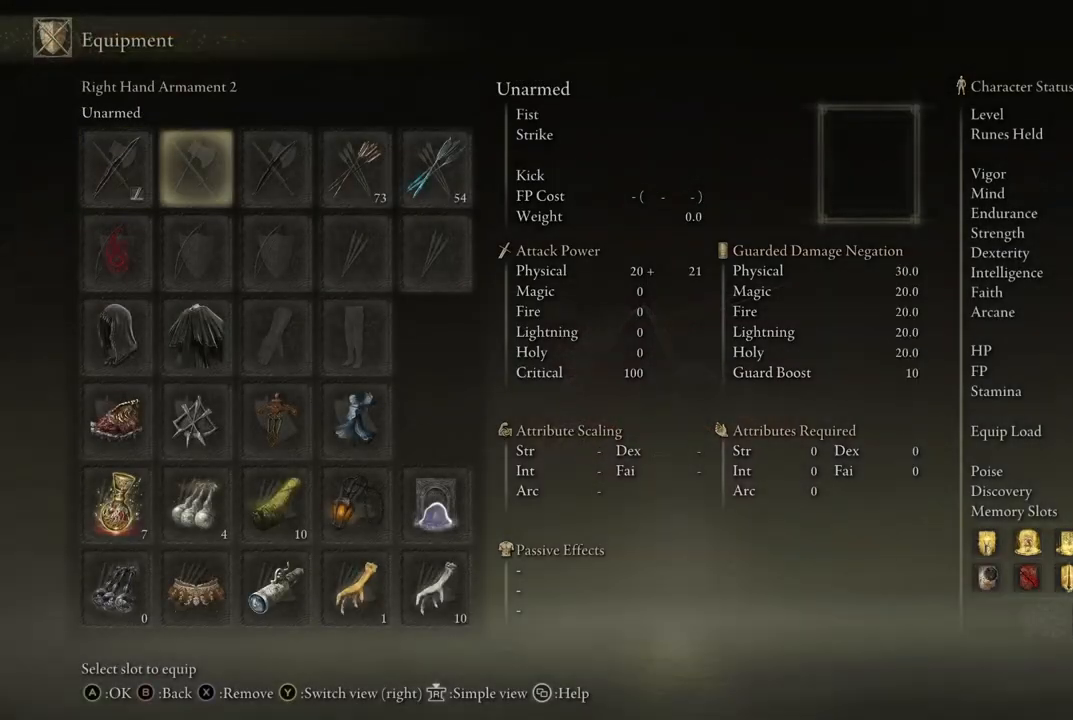
{"buttons": [], "left_stick": "center", "right_stick": "center", "events": [[17, "DPAD_RIGHT", "up"], [83, "DPAD_RIGHT", "down"], [217, "DPAD_RIGHT", "up"], [283, "DPAD_RIGHT", "down"], [383, "DPAD_RIGHT", "up"]]}
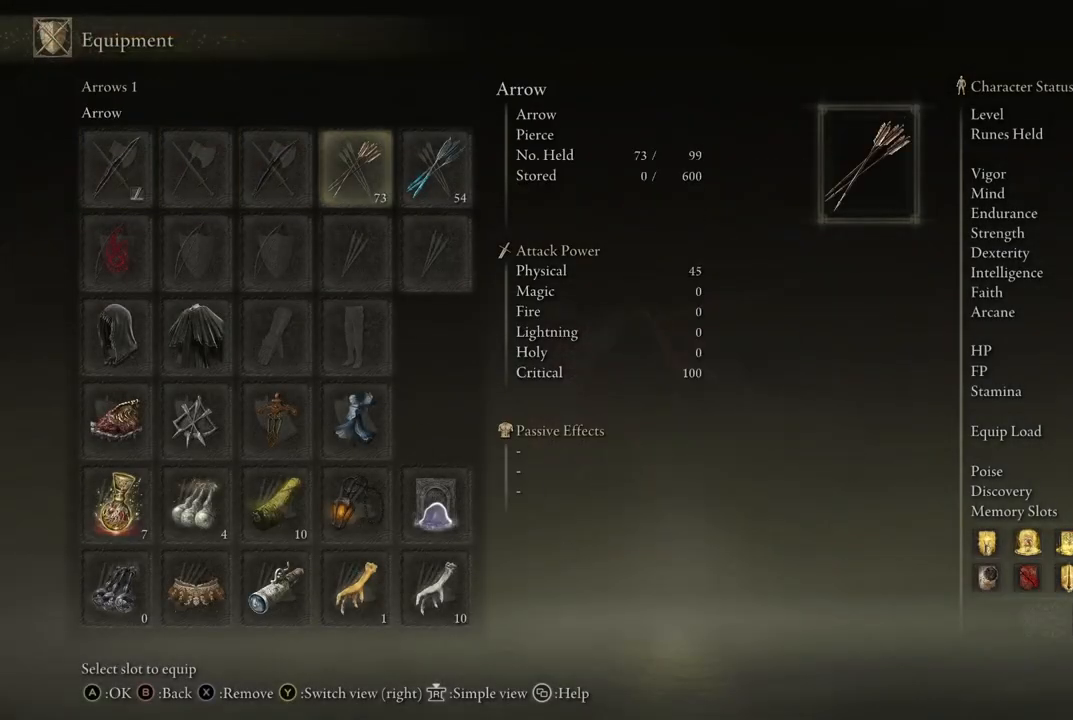
{"buttons": [], "left_stick": "center", "right_stick": "center", "events": [[200, "DPAD_RIGHT", "down"], [317, "DPAD_RIGHT", "up"], [367, "A", "down"], [467, "A", "up"]]}
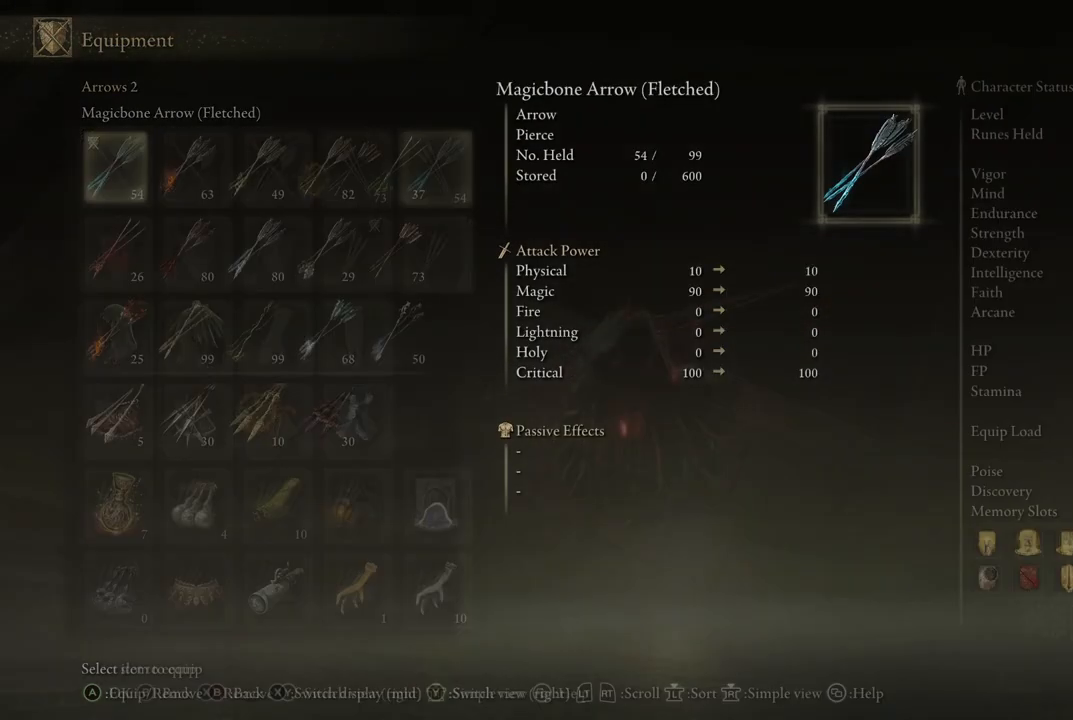
{"buttons": [], "left_stick": "center", "right_stick": "center", "events": [[150, "DPAD_UP", "down"], [217, "DPAD_UP", "up"]]}
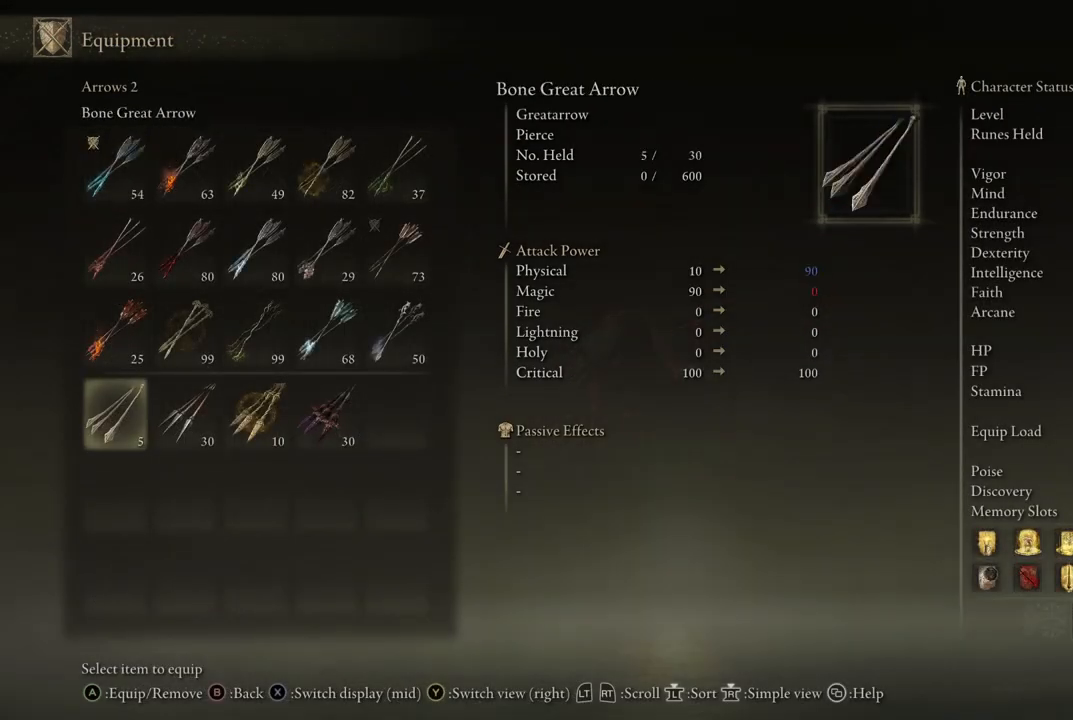
{"buttons": [], "left_stick": "center", "right_stick": "center", "events": [[117, "DPAD_RIGHT", "down"], [217, "DPAD_RIGHT", "up"], [367, "DPAD_UP", "down"], [467, "DPAD_UP", "up"]]}
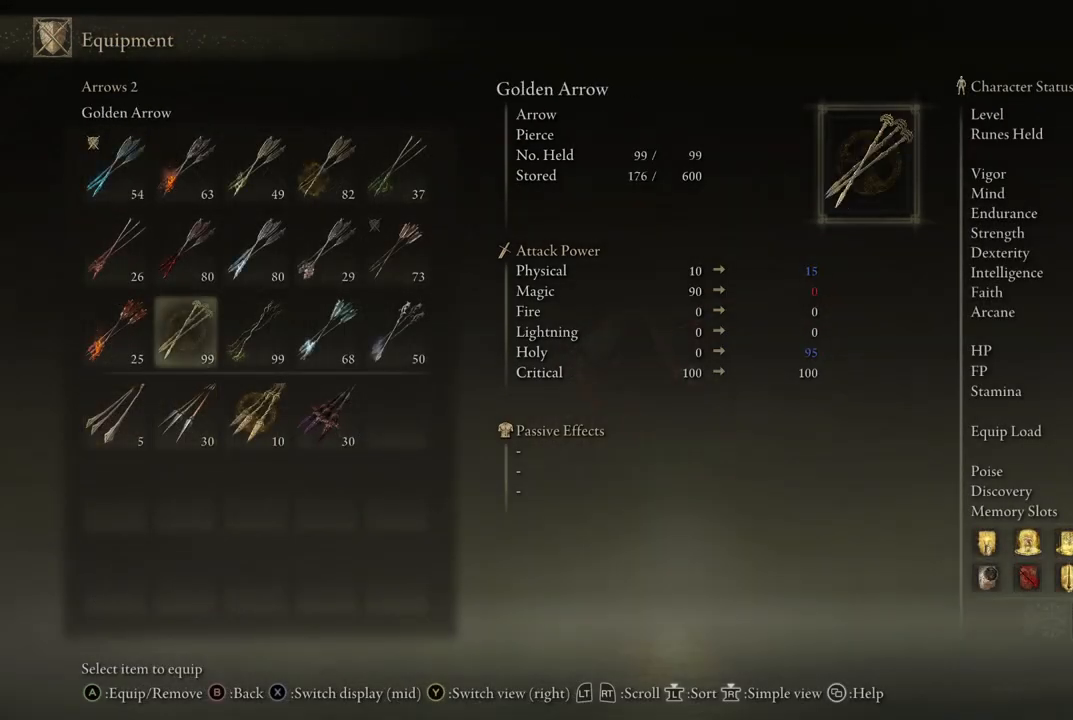
{"buttons": [], "left_stick": "center", "right_stick": "center", "events": [[83, "DPAD_UP", "down"], [150, "DPAD_UP", "up"], [250, "DPAD_RIGHT", "down"], [350, "DPAD_RIGHT", "up"]]}
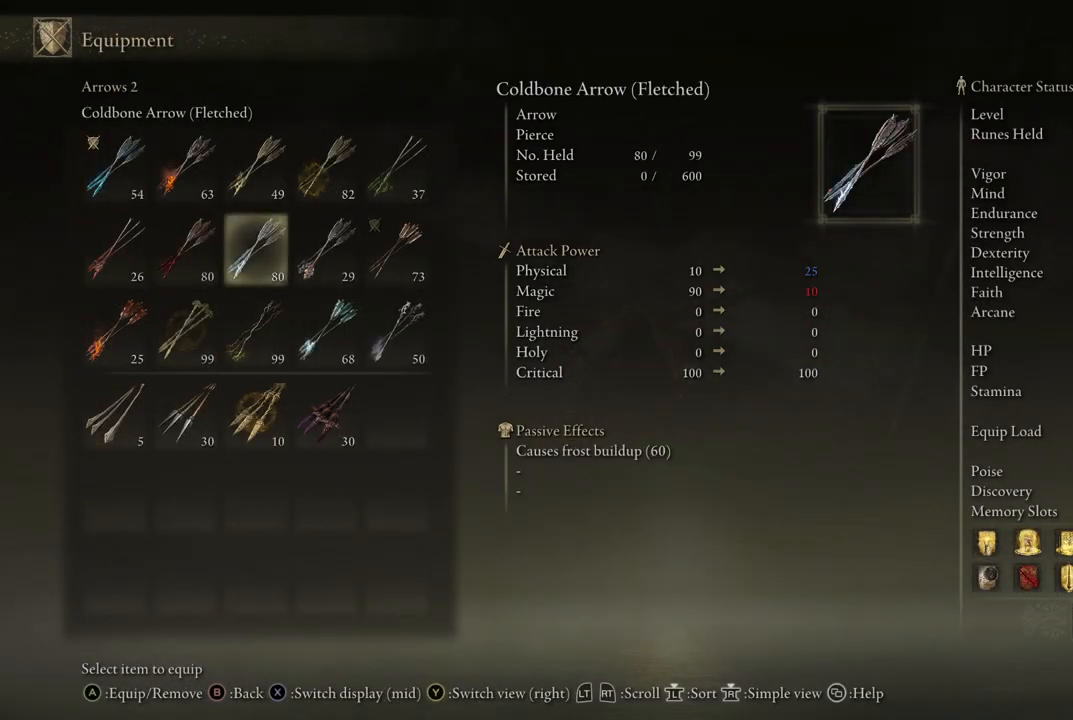
{"buttons": ["DPAD_RIGHT"], "left_stick": "center", "right_stick": "center", "events": [[450, "DPAD_RIGHT", "down"]]}
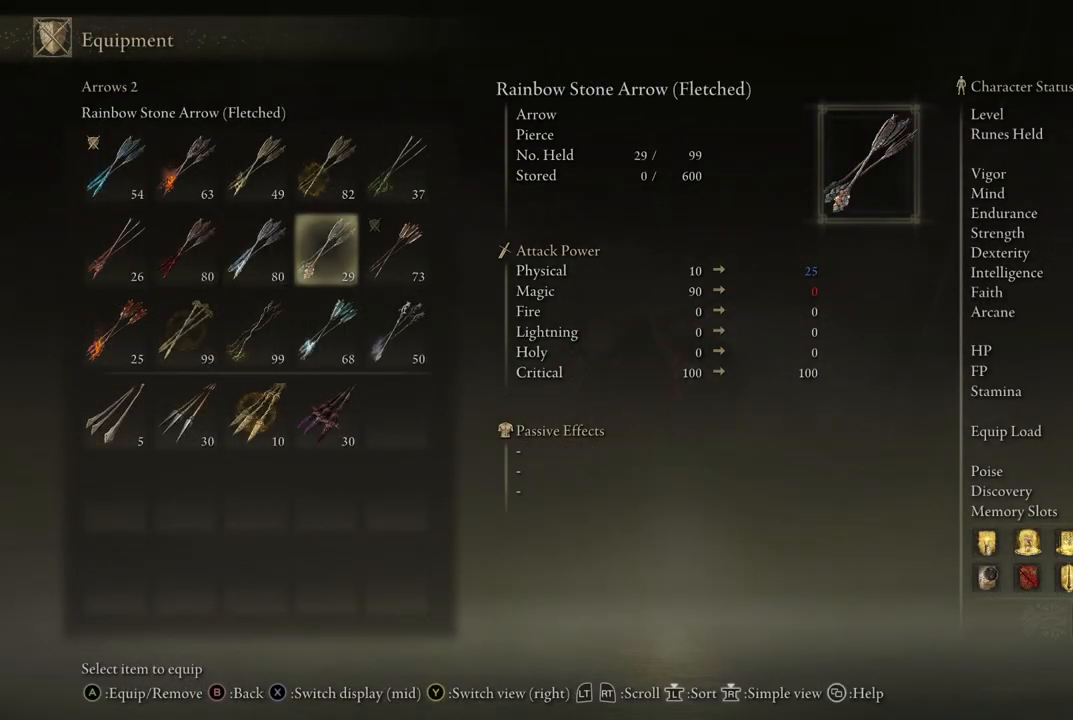
{"buttons": [], "left_stick": "center", "right_stick": "center", "events": [[67, "DPAD_RIGHT", "up"], [317, "DPAD_DOWN", "down"], [383, "DPAD_DOWN", "up"]]}
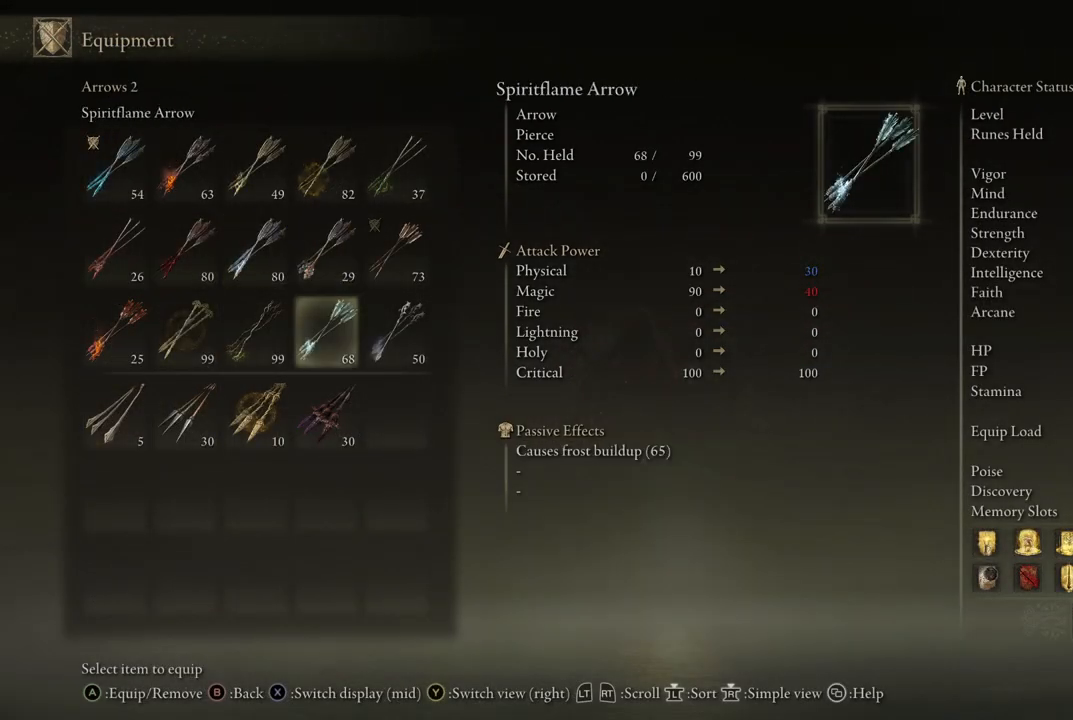
{"buttons": [], "left_stick": "center", "right_stick": "center", "events": [[67, "DPAD_UP", "down"], [167, "DPAD_UP", "up"], [350, "DPAD_LEFT", "down"], [433, "DPAD_LEFT", "up"]]}
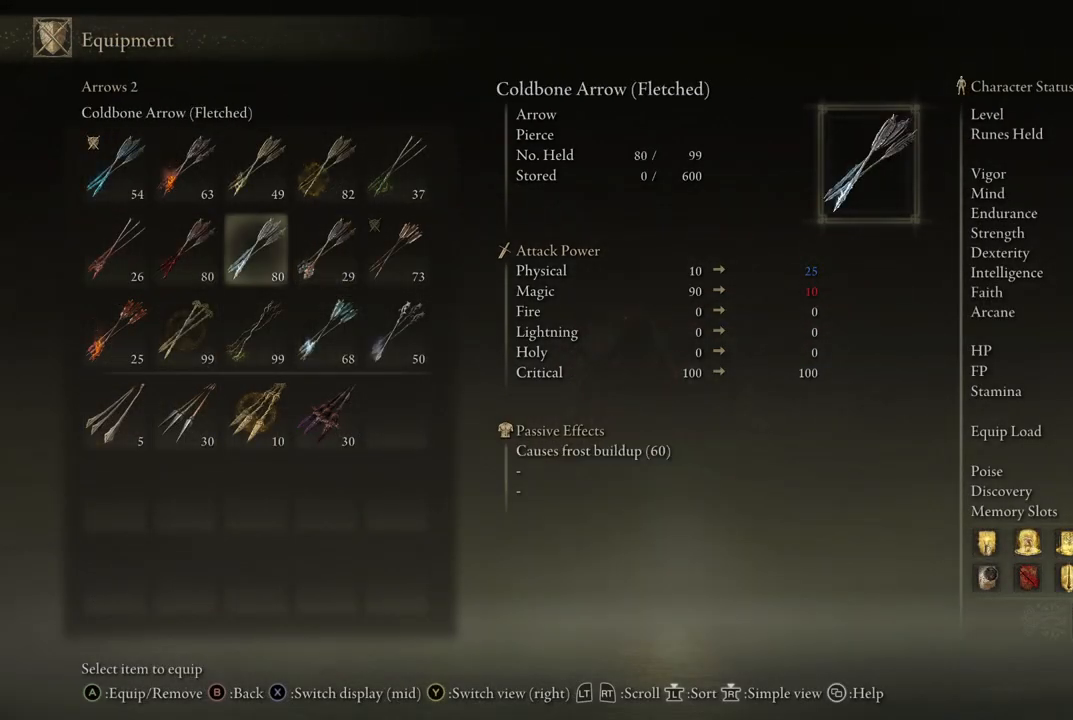
{"buttons": [], "left_stick": "center", "right_stick": "center", "events": [[267, "DPAD_RIGHT", "down"], [367, "DPAD_RIGHT", "up"]]}
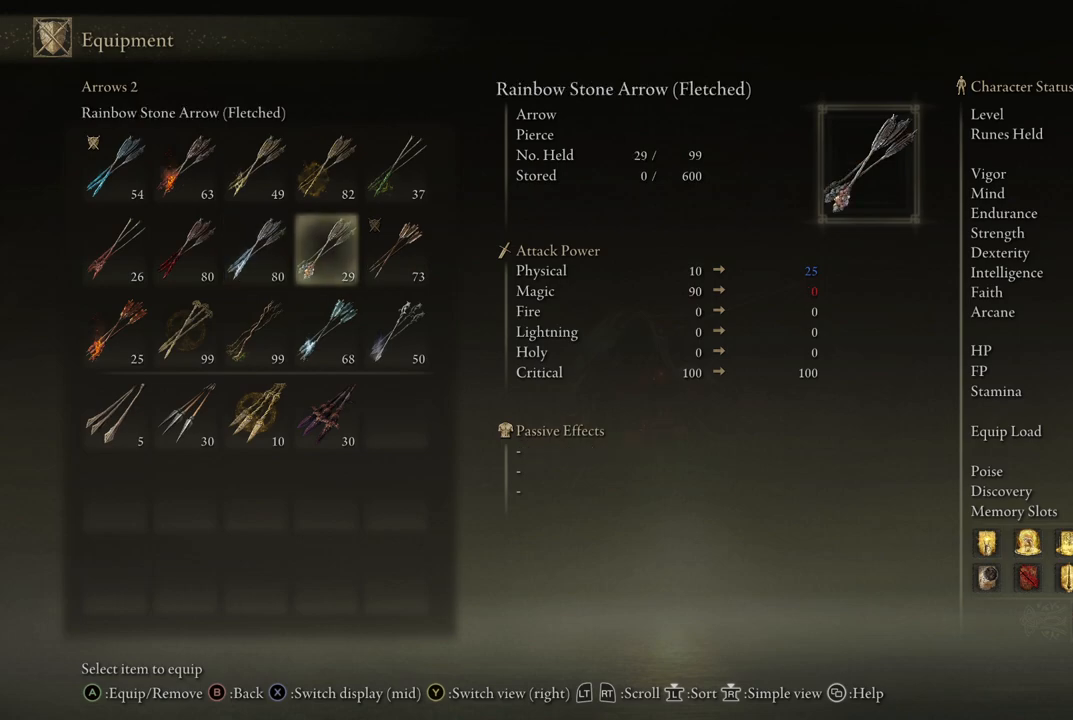
{"buttons": ["DPAD_RIGHT"], "left_stick": "center", "right_stick": "center", "events": [[17, "DPAD_LEFT", "down"], [133, "DPAD_LEFT", "up"], [500, "DPAD_RIGHT", "down"]]}
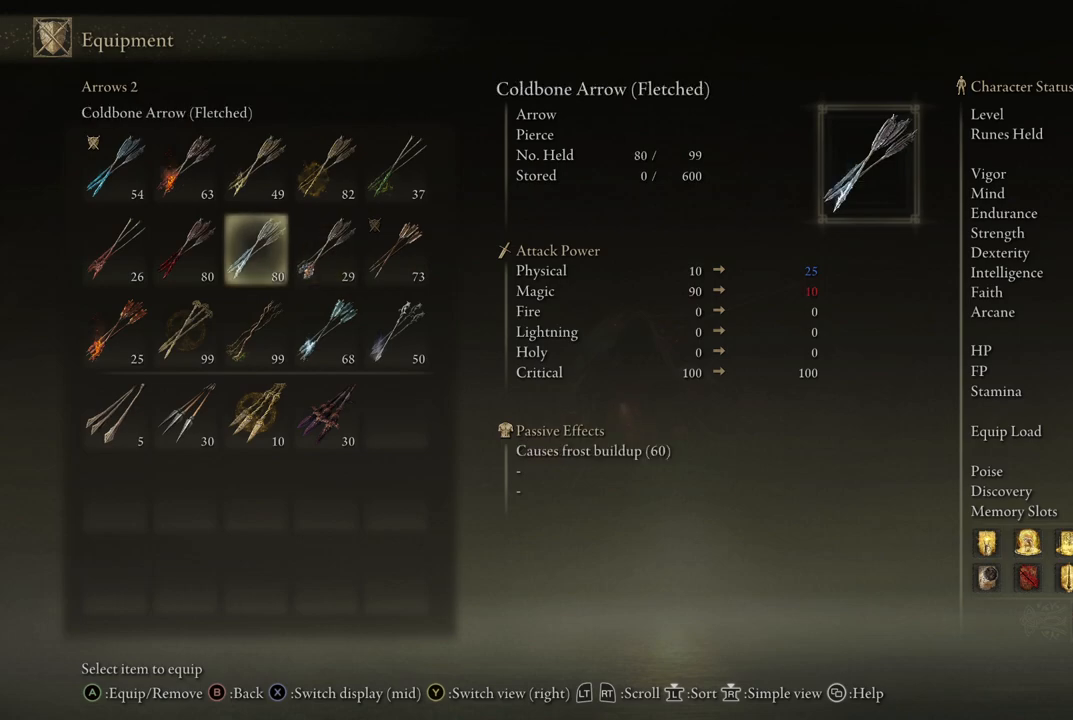
{"buttons": [], "left_stick": "center", "right_stick": "center", "events": [[117, "DPAD_RIGHT", "up"], [333, "DPAD_LEFT", "down"], [433, "DPAD_LEFT", "up"]]}
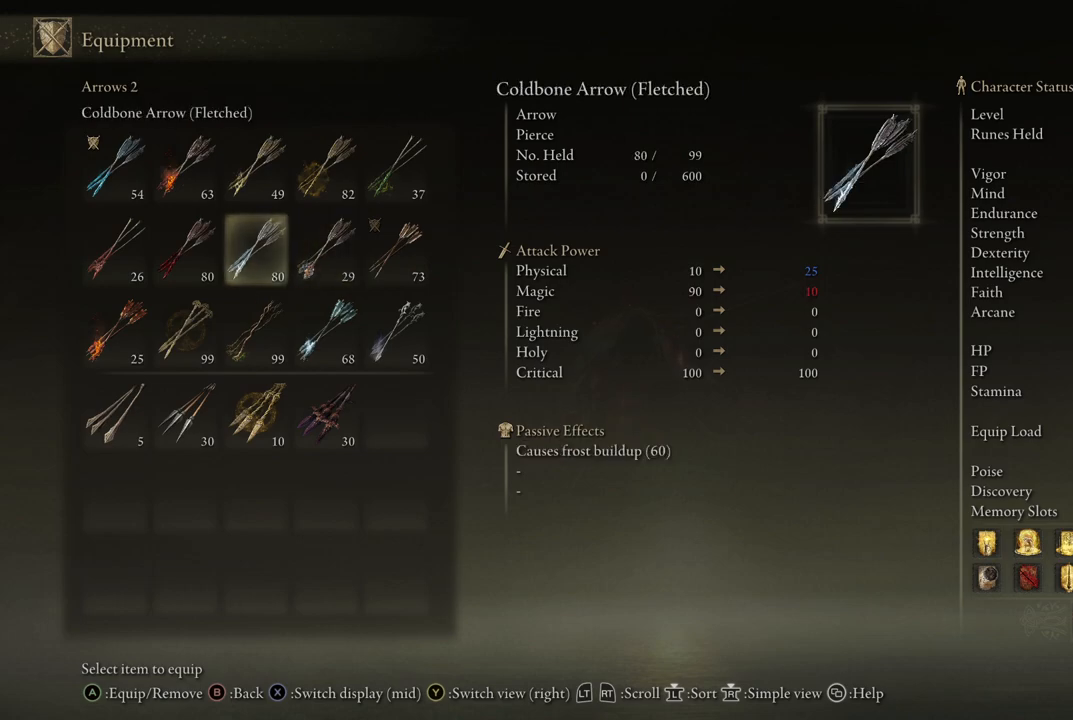
{"buttons": [], "left_stick": "center", "right_stick": "center", "events": []}
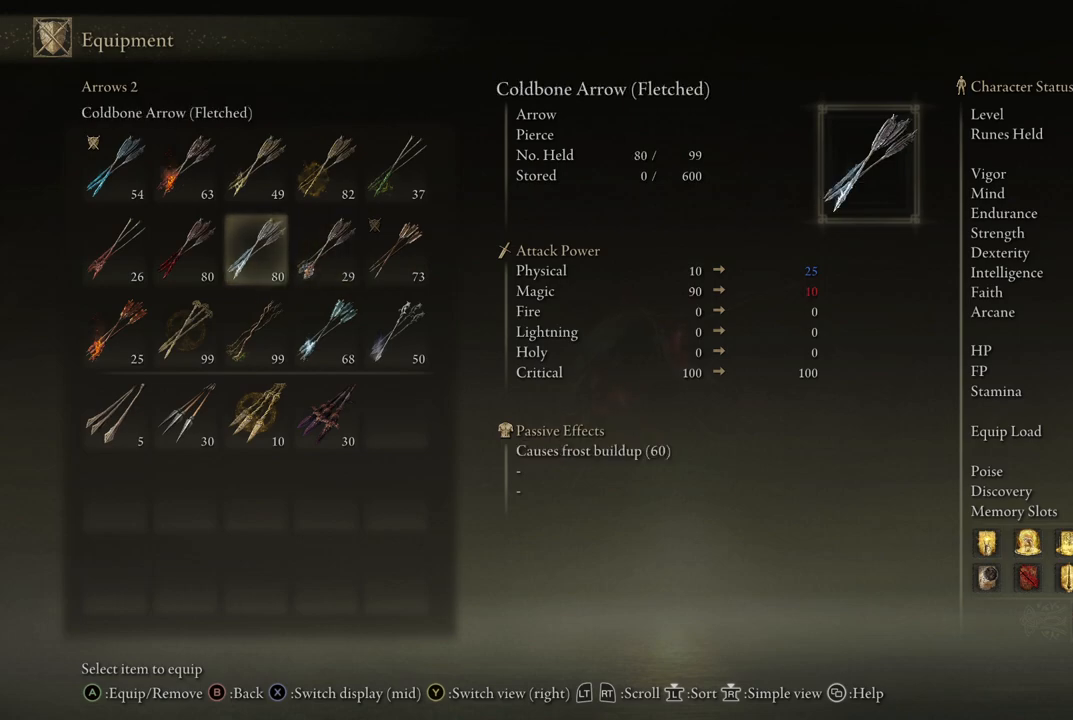
{"buttons": [], "left_stick": "center", "right_stick": "center", "events": []}
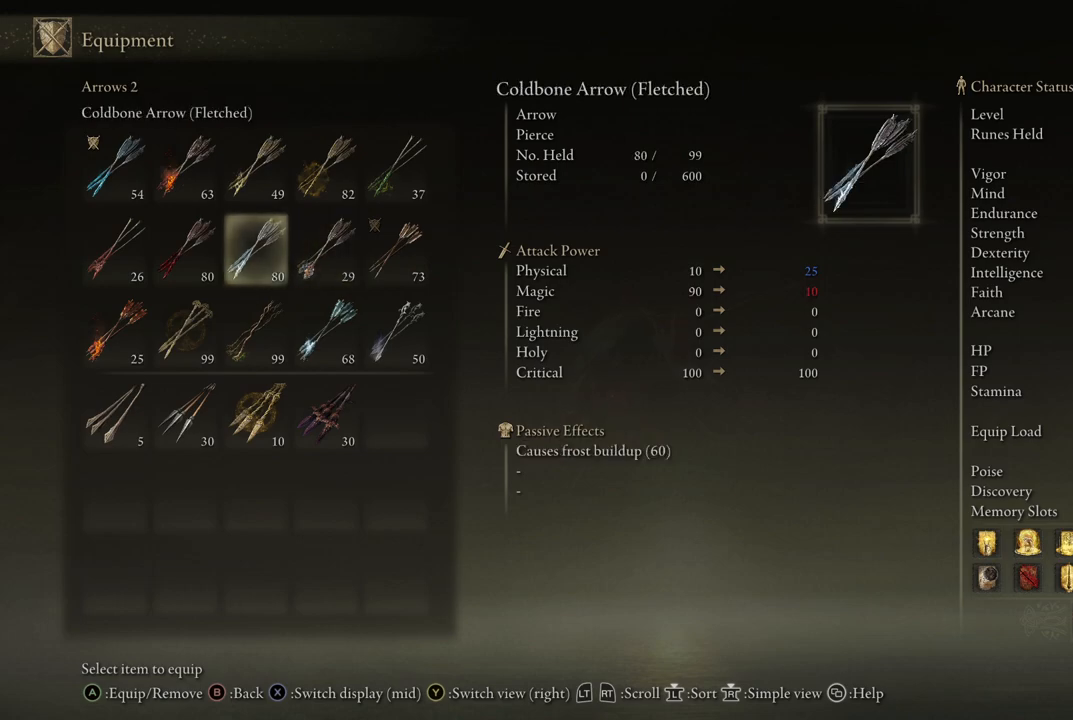
{"buttons": ["DPAD_RIGHT"], "left_stick": "center", "right_stick": "center", "events": [[450, "DPAD_RIGHT", "down"]]}
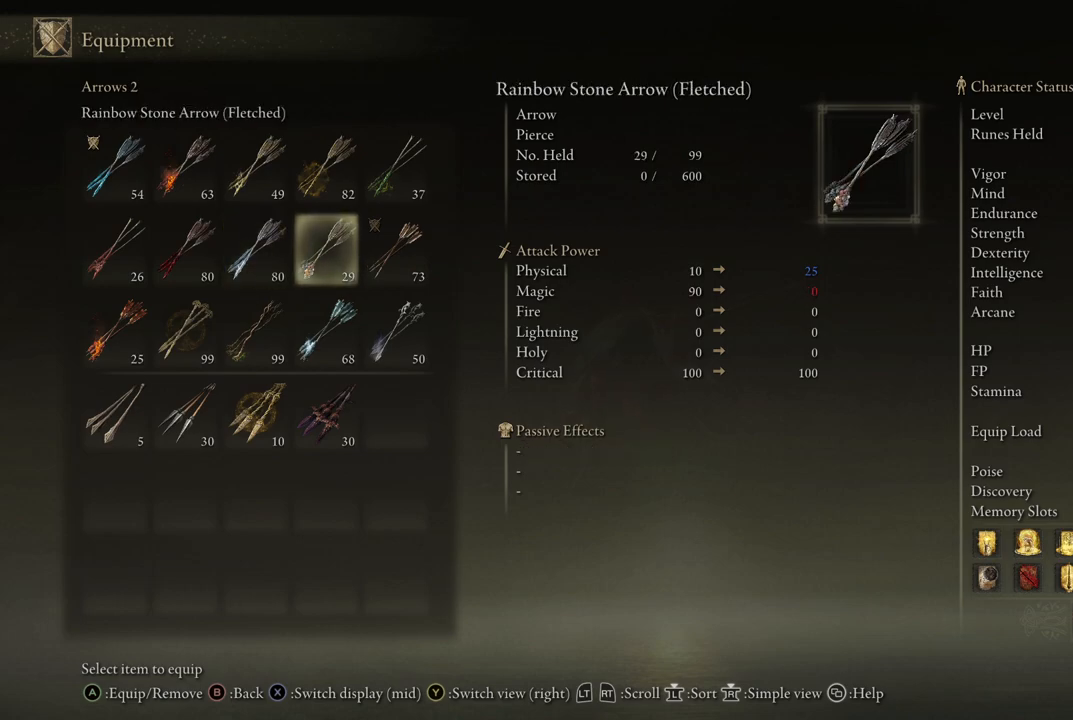
{"buttons": [], "left_stick": "center", "right_stick": "center", "events": [[50, "DPAD_RIGHT", "up"], [183, "DPAD_DOWN", "down"], [300, "DPAD_DOWN", "up"]]}
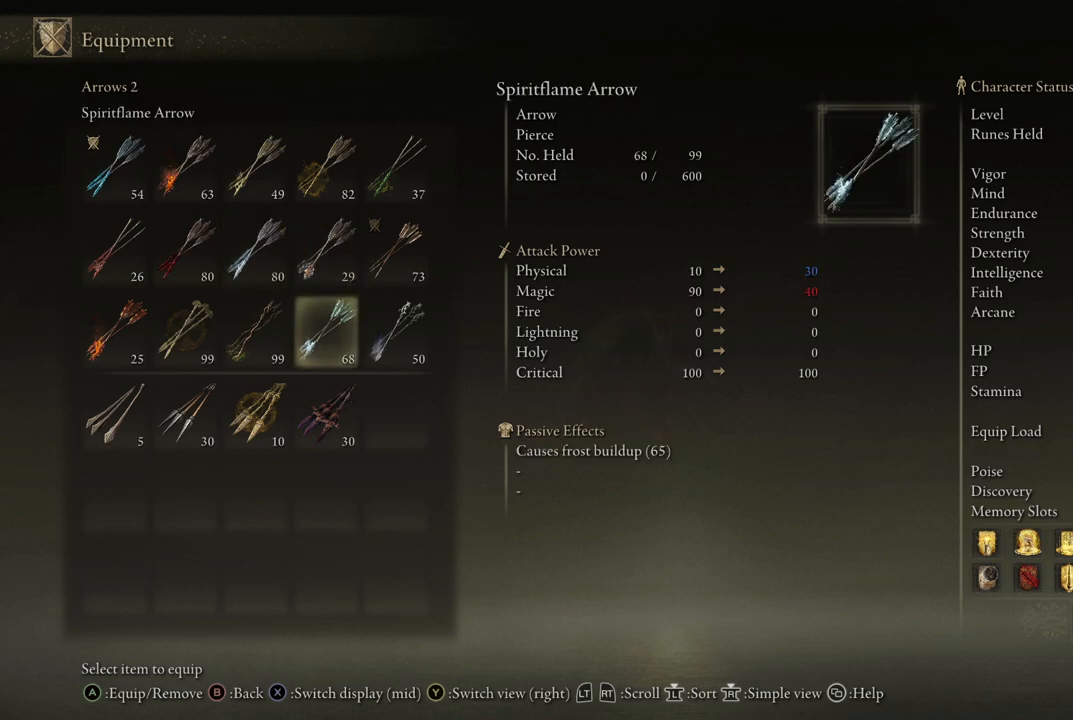
{"buttons": [], "left_stick": "center", "right_stick": "center", "events": [[50, "DPAD_UP", "down"], [100, "DPAD_UP", "up"], [350, "DPAD_DOWN", "down"], [483, "DPAD_DOWN", "up"]]}